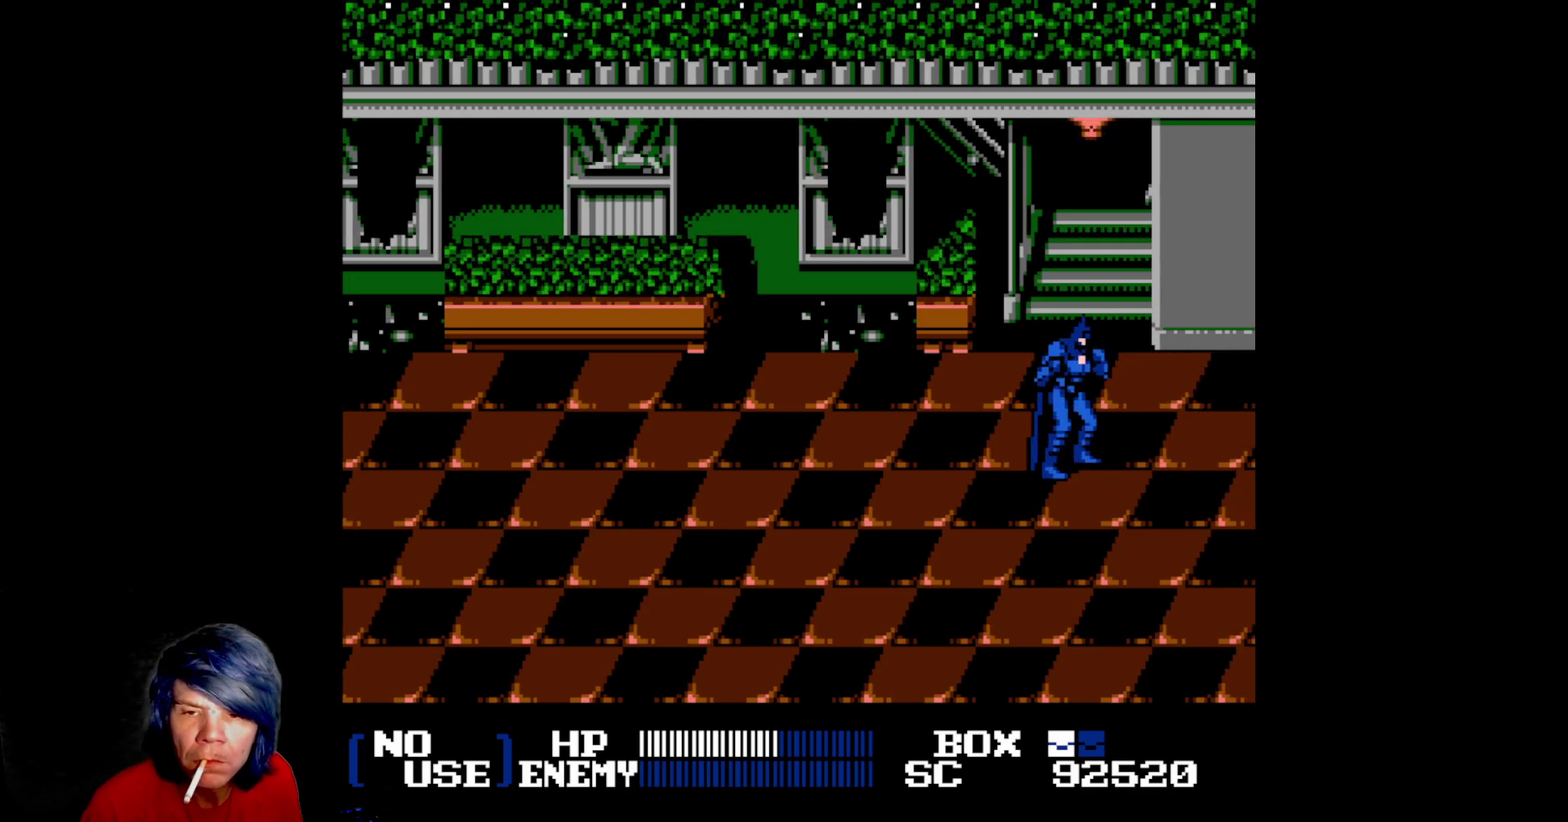
Gameplay with a controller (Nintendo layout); each line is a JSON object with the inputs held at the frame after it. "events" lists button and stick changes between this image and that frame as [ms after this image, input, new state], when the widget could be followed in between. Not read: L3 R3.
{"buttons": ["DPAD_LEFT"], "events": [[50, "DPAD_LEFT", "down"], [300, "DPAD_LEFT", "up"], [417, "DPAD_LEFT", "down"]]}
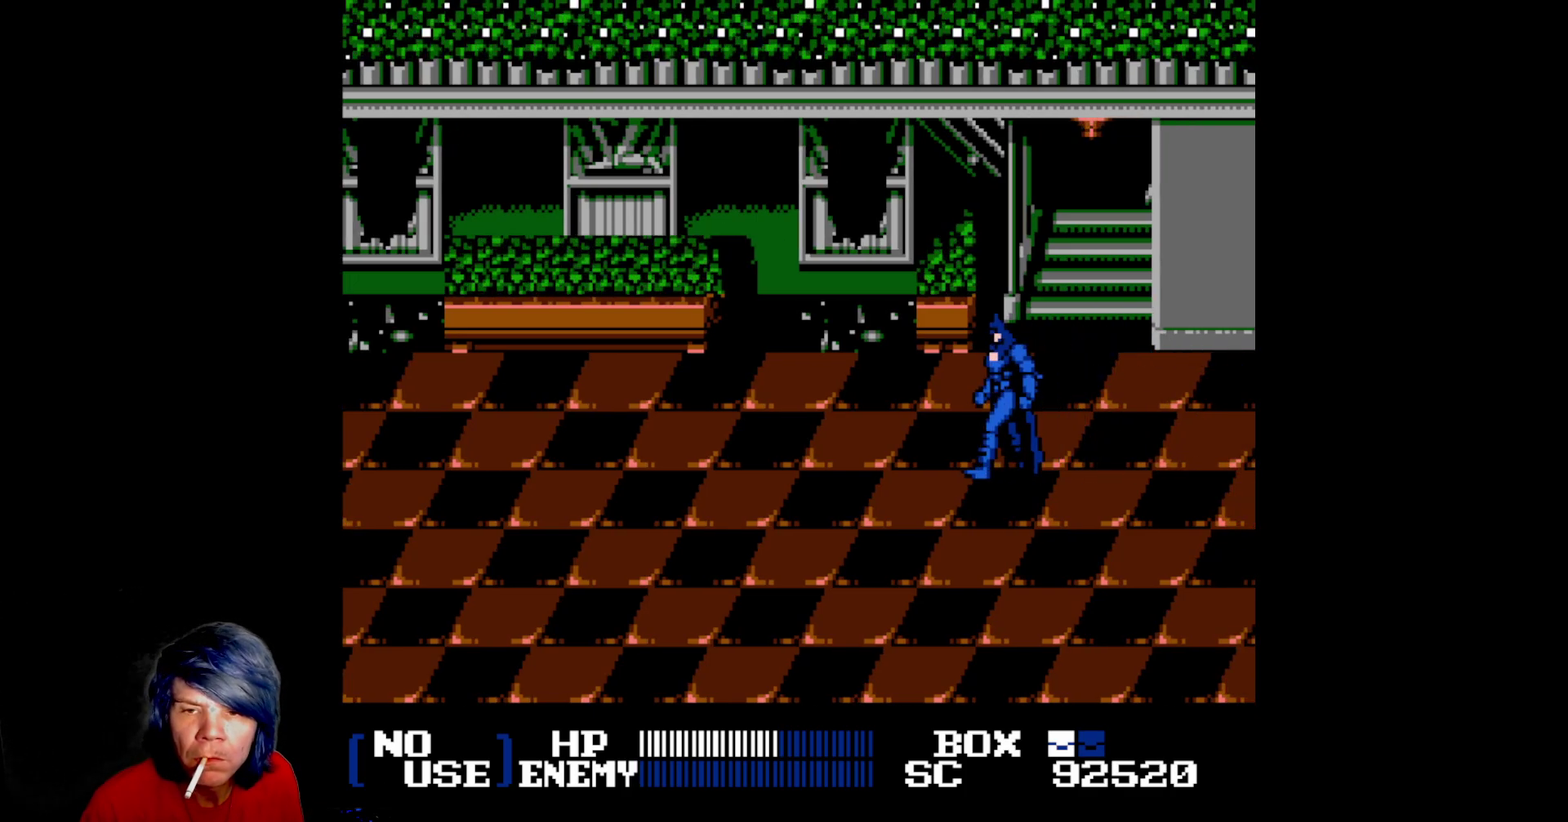
{"buttons": ["DPAD_RIGHT"], "events": [[333, "DPAD_LEFT", "up"], [367, "DPAD_RIGHT", "down"]]}
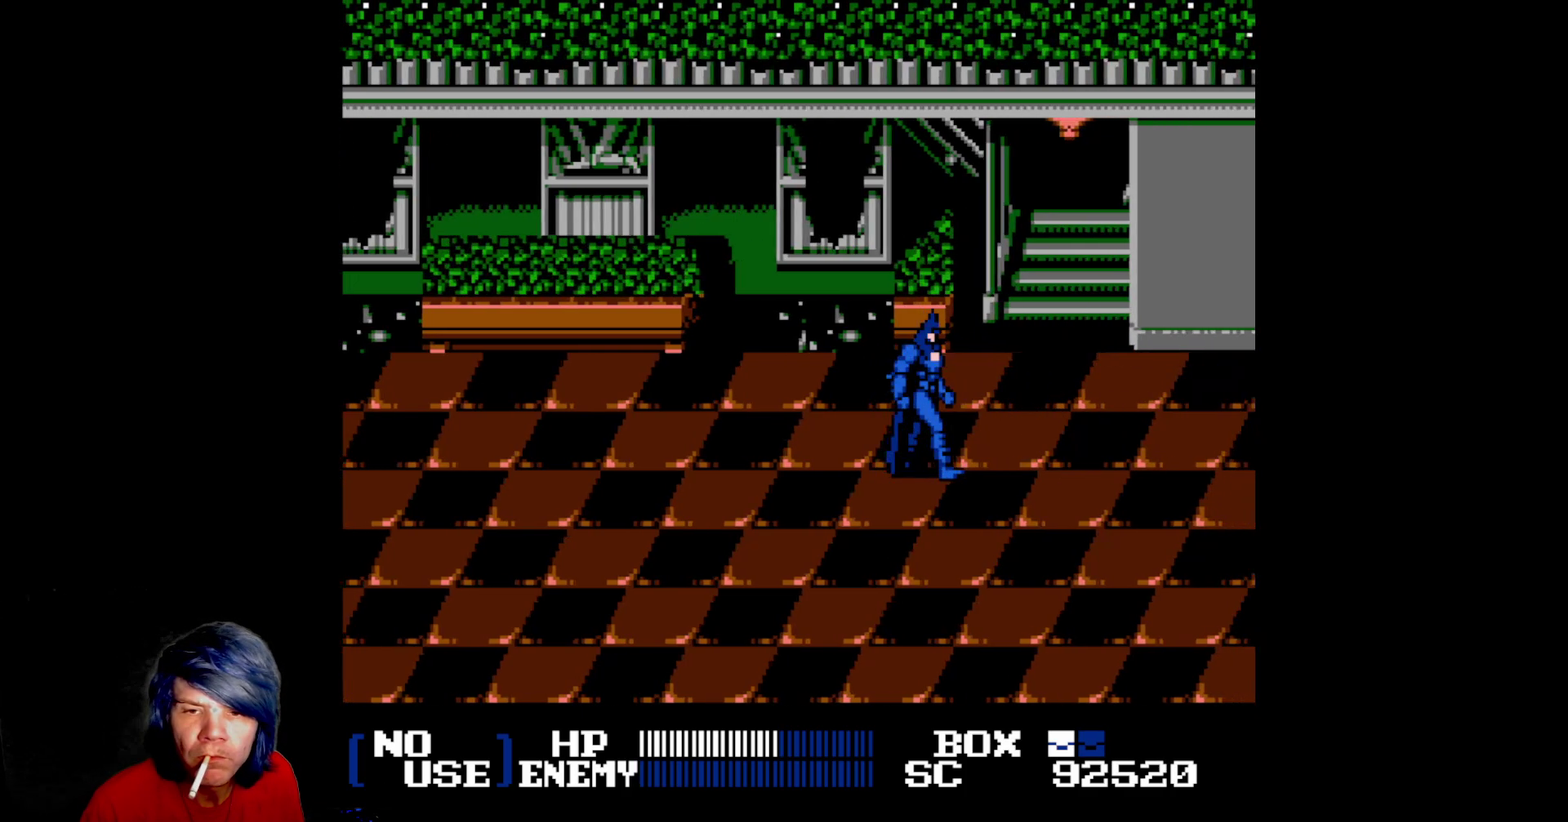
{"buttons": ["DPAD_RIGHT"]}
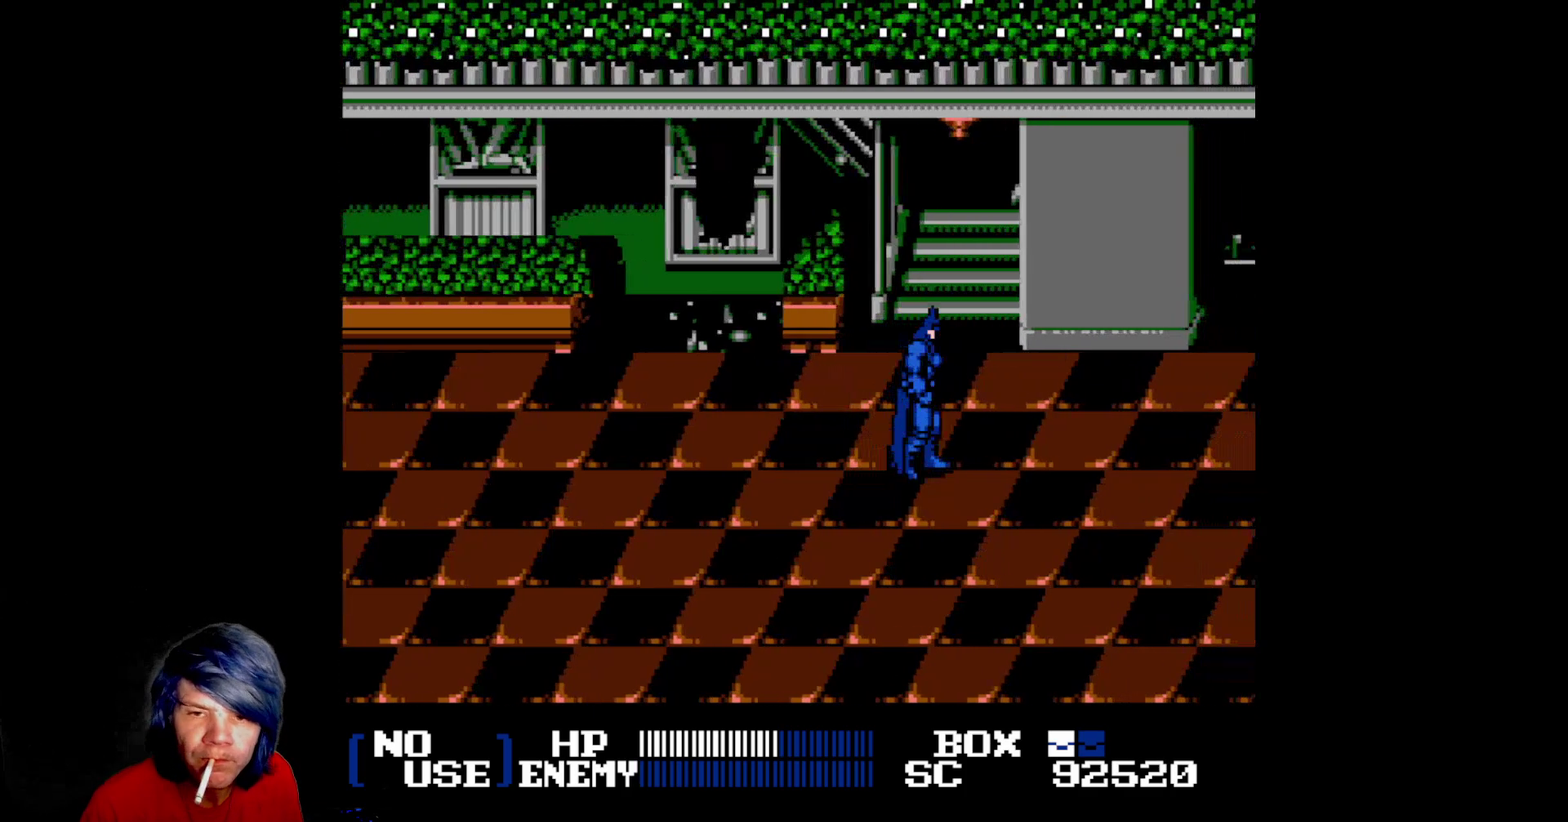
{"buttons": ["DPAD_RIGHT"]}
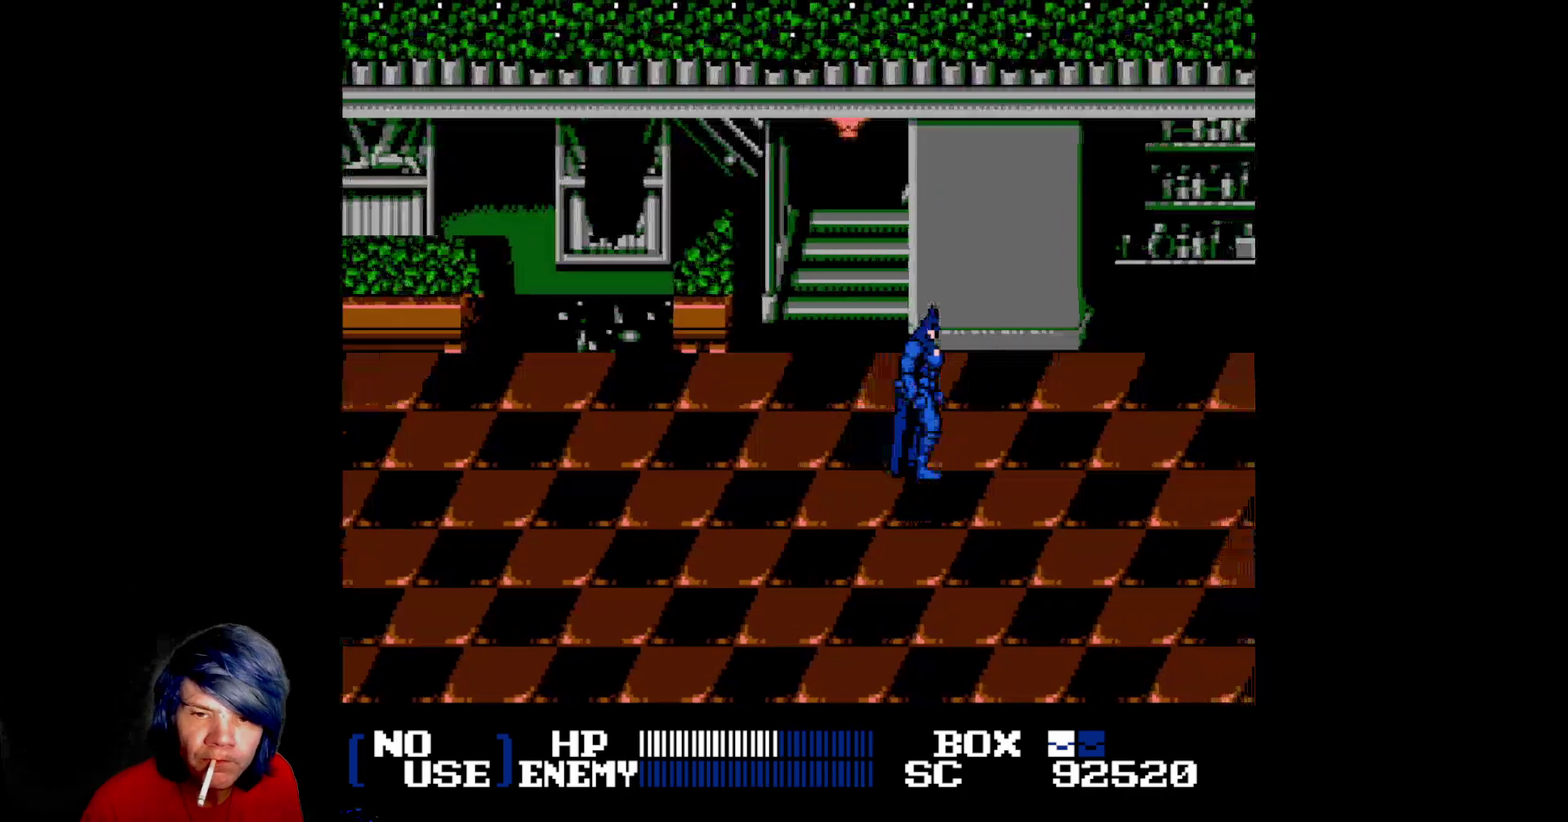
{"buttons": ["DPAD_RIGHT"]}
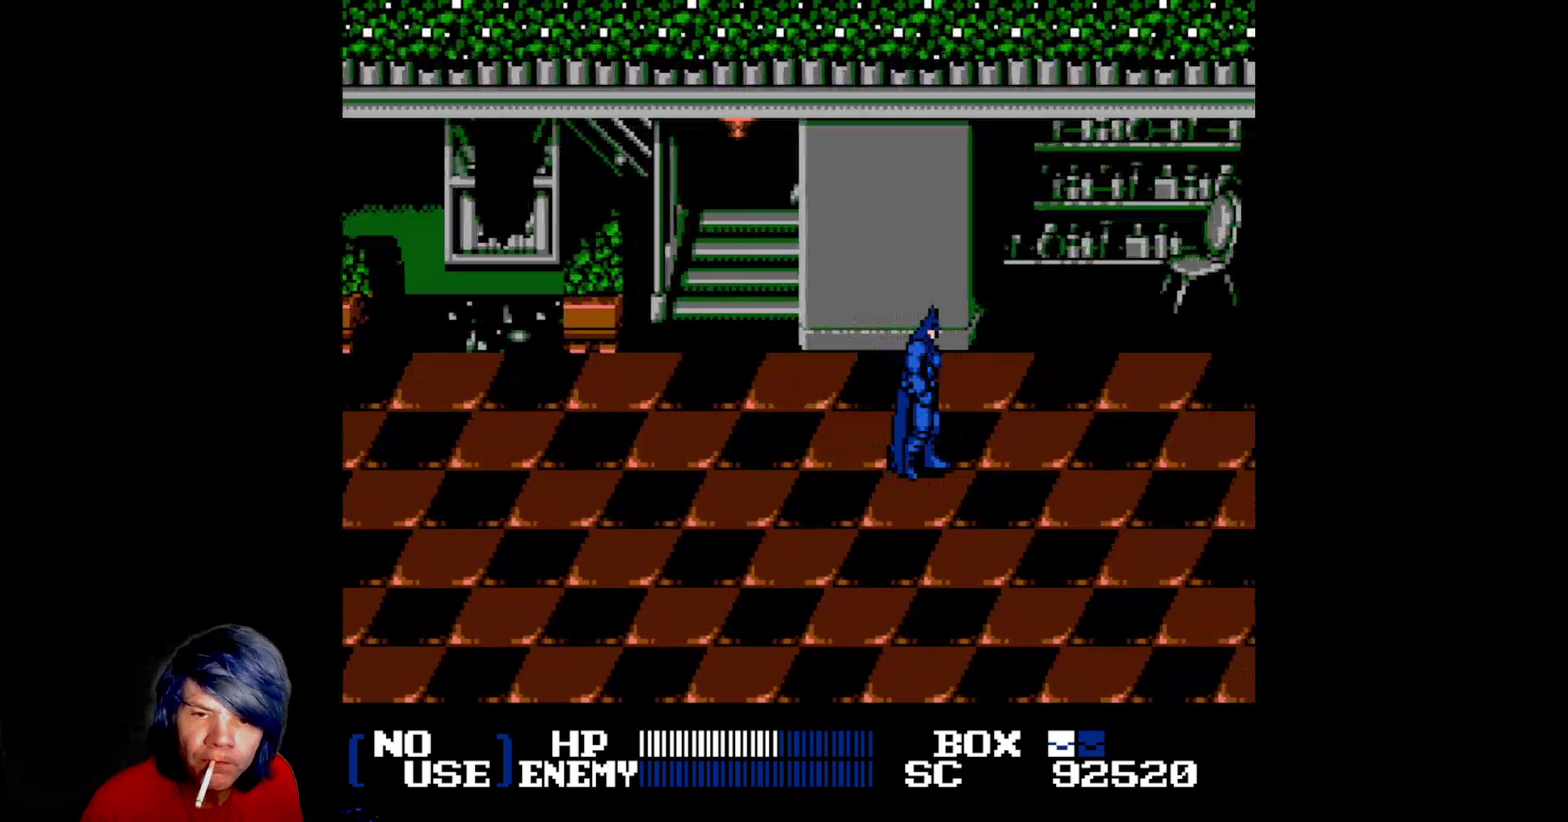
{"buttons": ["DPAD_DOWN", "DPAD_RIGHT"], "events": [[83, "DPAD_DOWN", "down"]]}
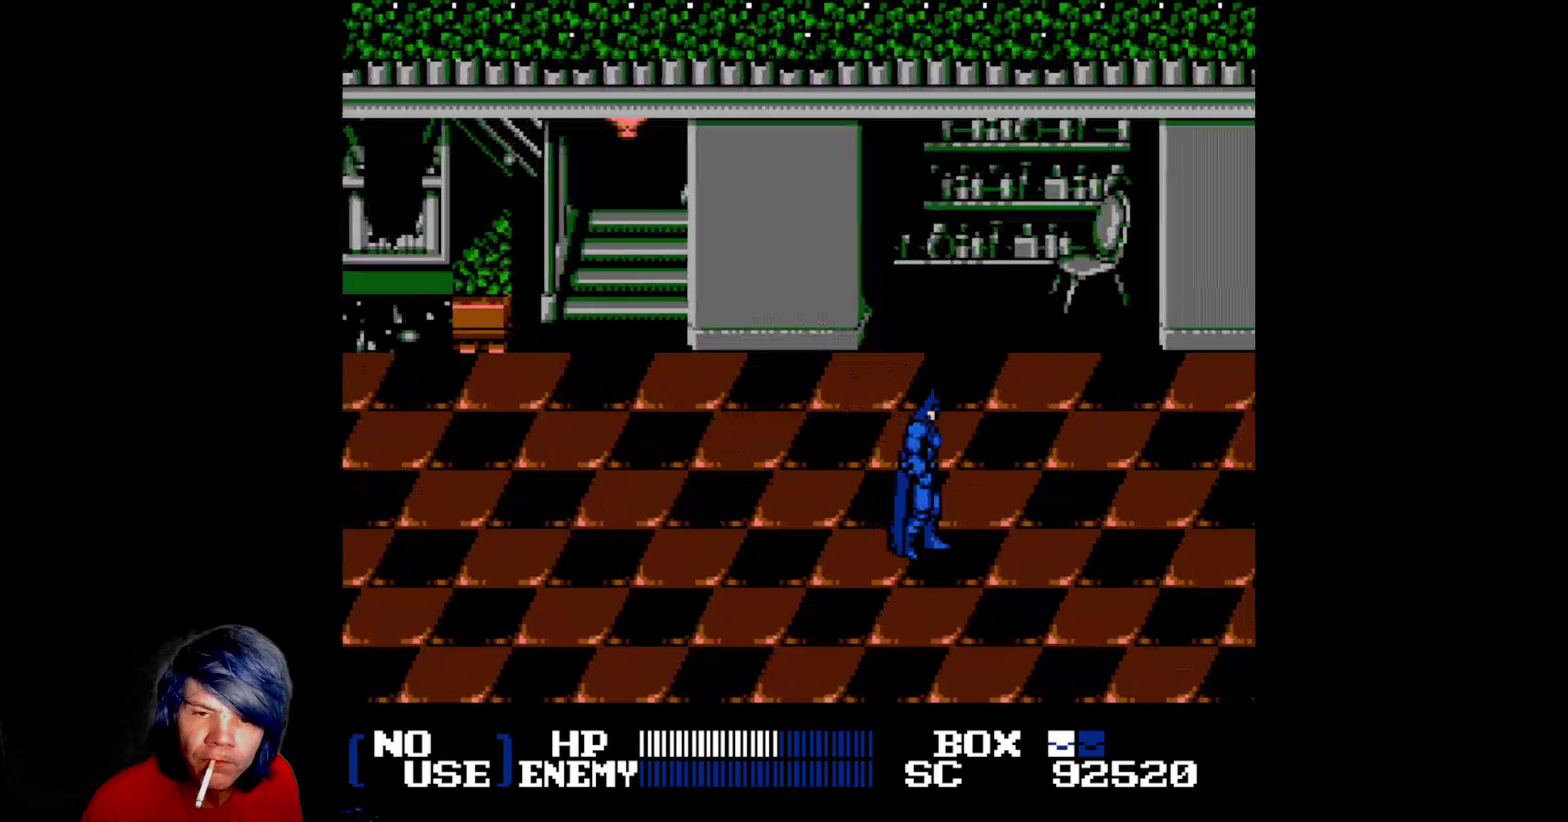
{"buttons": ["DPAD_RIGHT"], "events": [[50, "DPAD_DOWN", "up"]]}